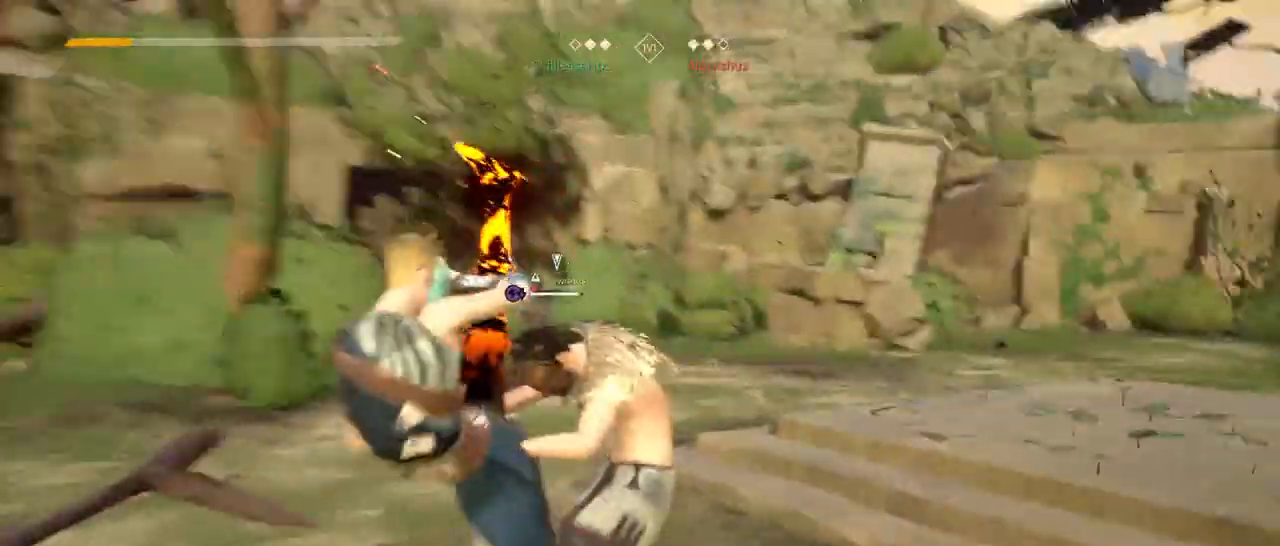
Gameplay with a controller (Xbox layout); each line is a JSON object with the inputs held at the frame after it (dt_ms = milliseconds from this image to that frame). "events" lists button and stick changes between this image and that frame as [ms after this image, input, new state], when the widget could be followed in between. Not read: SELECT START.
{"dt_ms": 500, "buttons": [], "left_stick": "up-right", "right_stick": "center"}
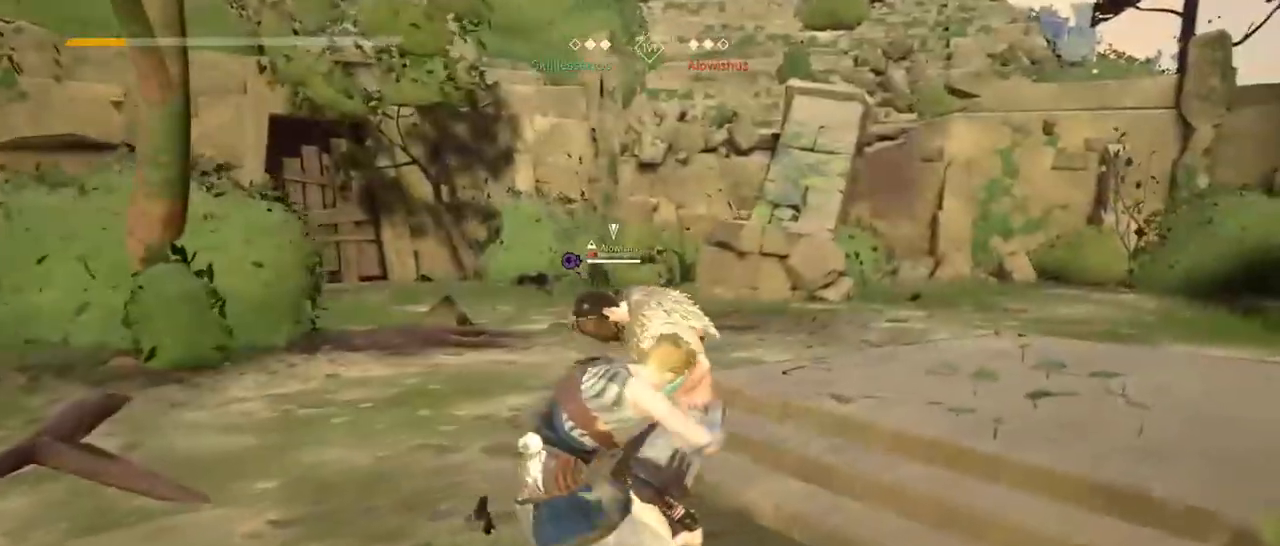
{"dt_ms": 500, "buttons": [], "left_stick": "up-right", "right_stick": "center"}
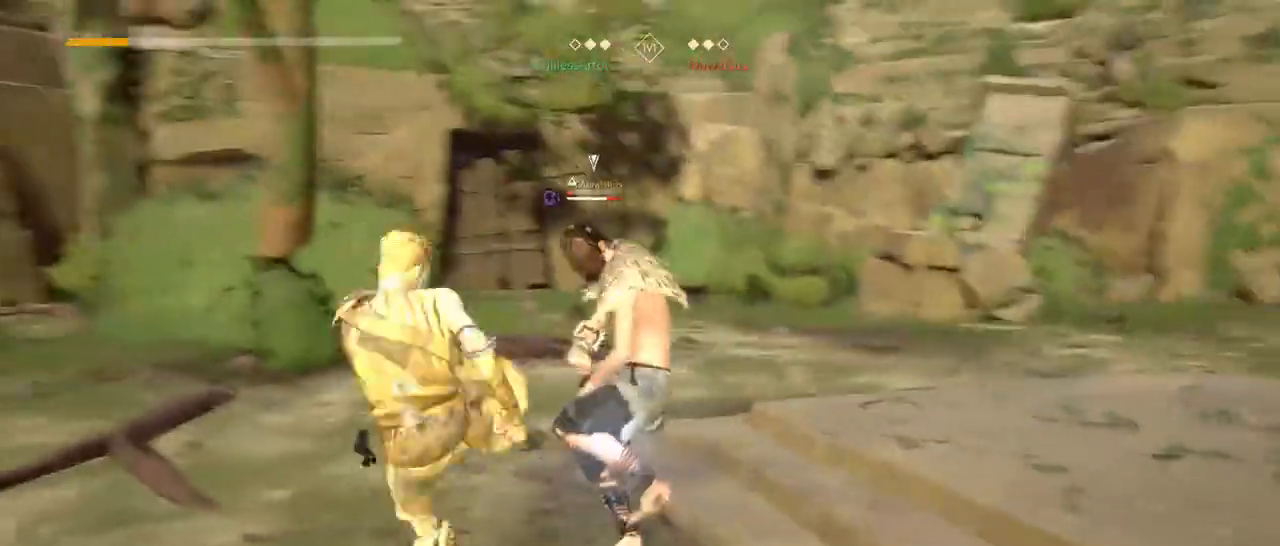
{"dt_ms": 500, "buttons": ["X"], "left_stick": "up-right", "right_stick": "center", "events": [[467, "X", "down"]]}
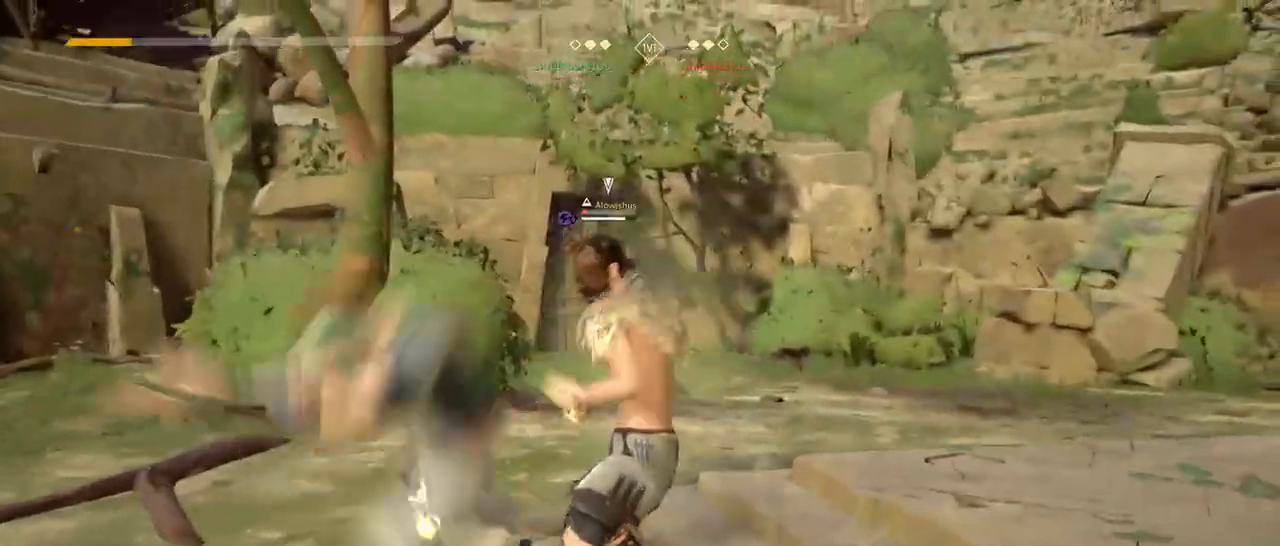
{"dt_ms": 500, "buttons": [], "left_stick": "center", "right_stick": "center", "events": [[100, "X", "up"], [483, "left_stick", "center"]]}
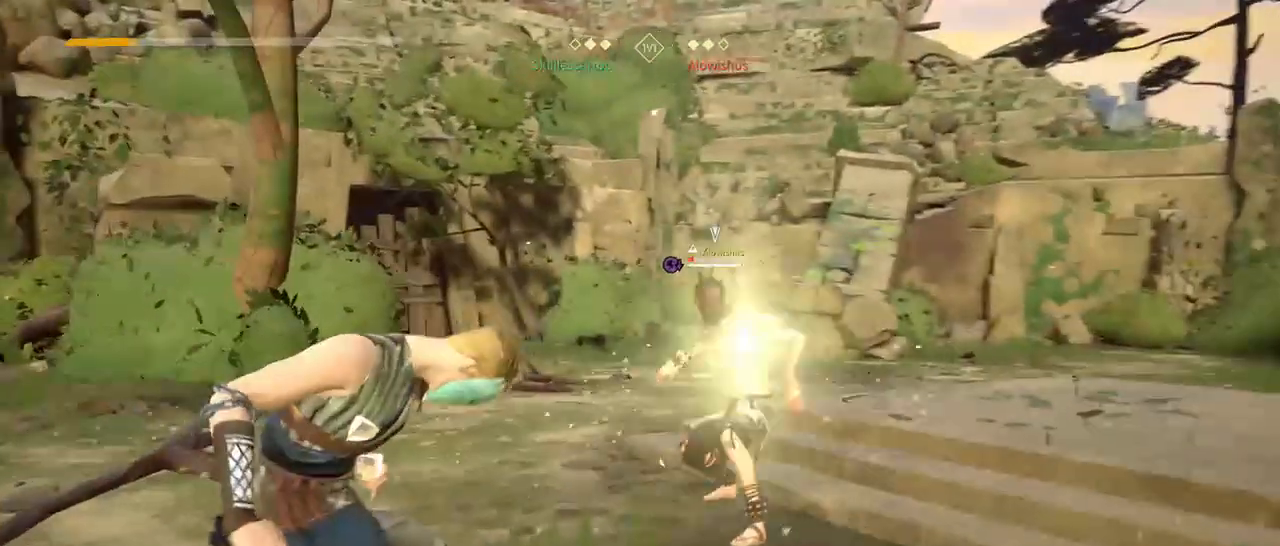
{"dt_ms": 500, "buttons": [], "left_stick": "down-left", "right_stick": "center", "events": [[283, "left_stick", "down"], [400, "left_stick", "down-left"]]}
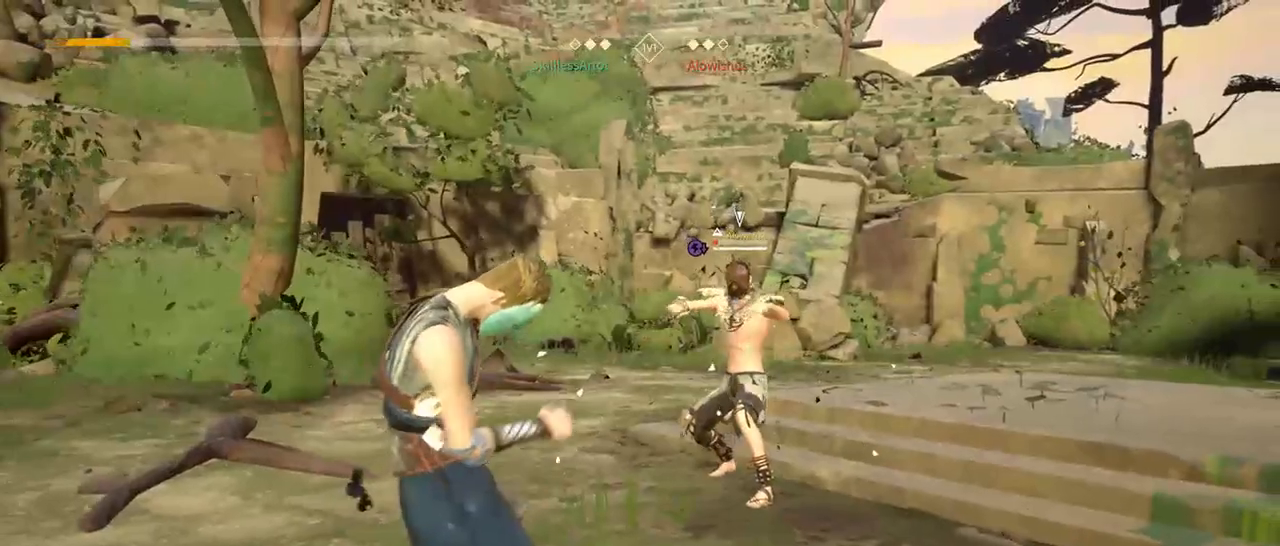
{"dt_ms": 500, "buttons": [], "left_stick": "down-left", "right_stick": "center", "events": []}
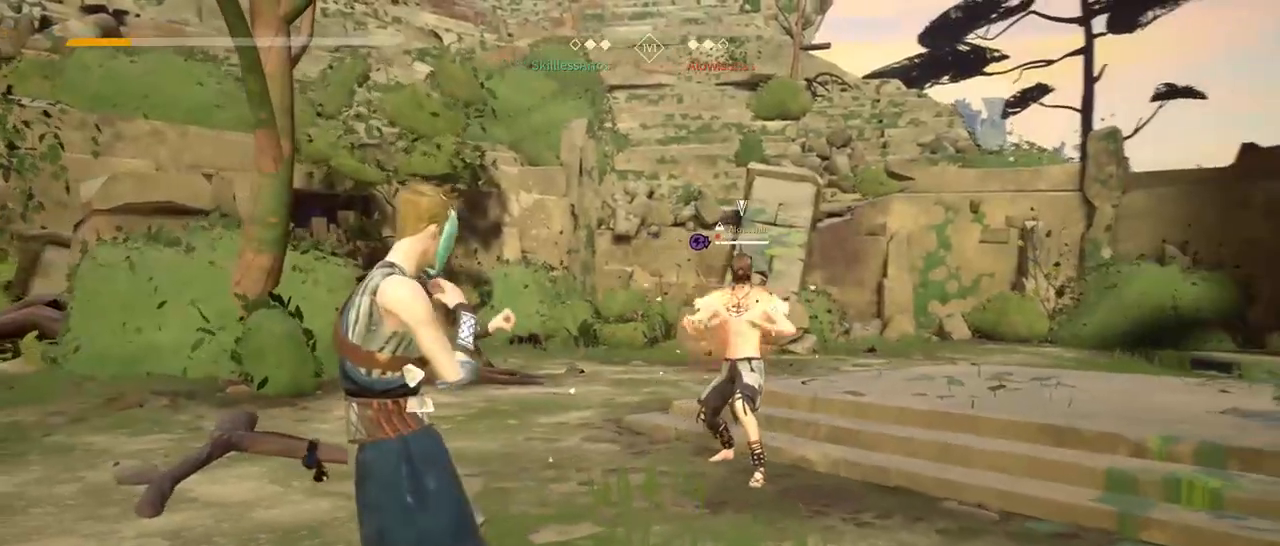
{"dt_ms": 500, "buttons": [], "left_stick": "down-left", "right_stick": "center", "events": [[33, "DPAD_LEFT", "down"], [133, "DPAD_LEFT", "up"]]}
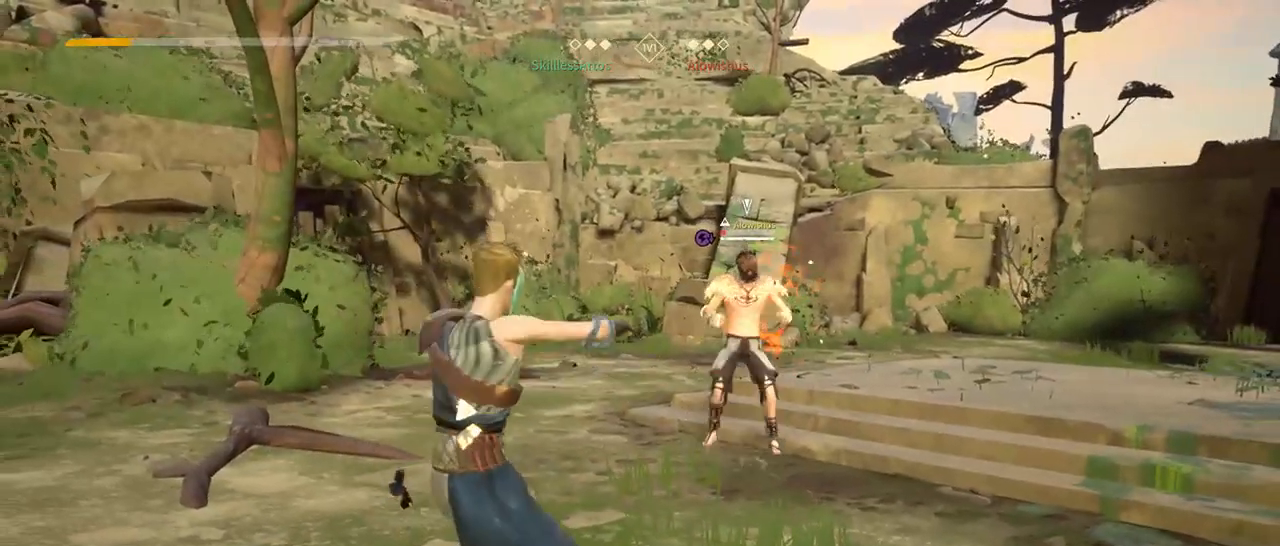
{"dt_ms": 500, "buttons": [], "left_stick": "center", "right_stick": "center", "events": [[150, "left_stick", "center"]]}
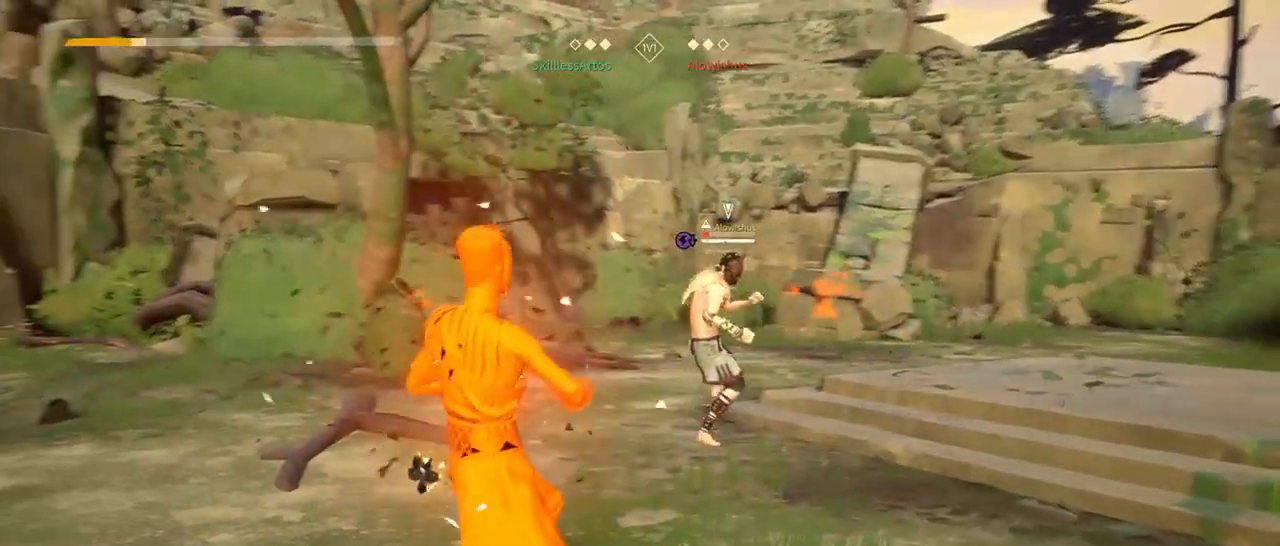
{"dt_ms": 500, "buttons": [], "left_stick": "down-left", "right_stick": "center", "events": [[367, "left_stick", "left"], [433, "left_stick", "down-left"]]}
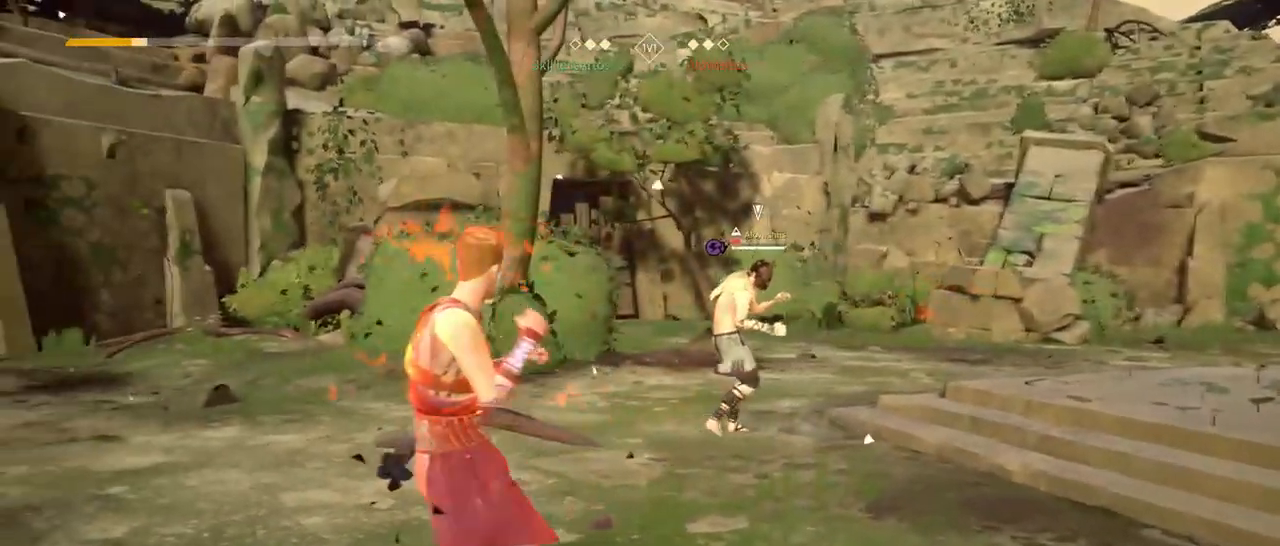
{"dt_ms": 500, "buttons": [], "left_stick": "left", "right_stick": "center"}
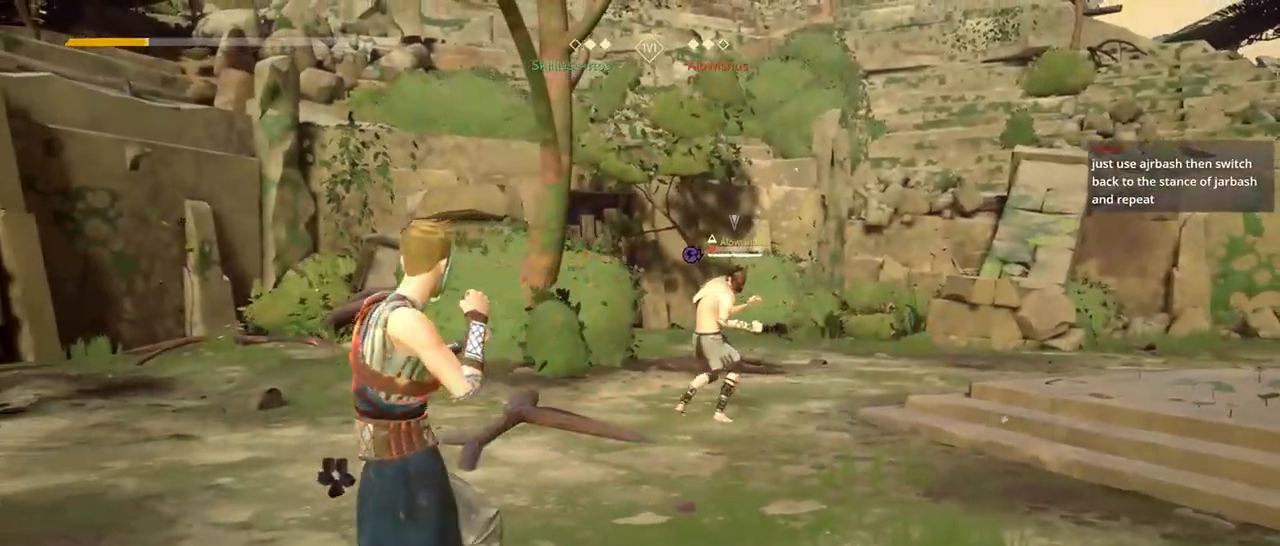
{"dt_ms": 500, "buttons": ["L3"], "left_stick": "up", "right_stick": "center", "events": [[133, "L3", "down"], [133, "left_stick", "up"]]}
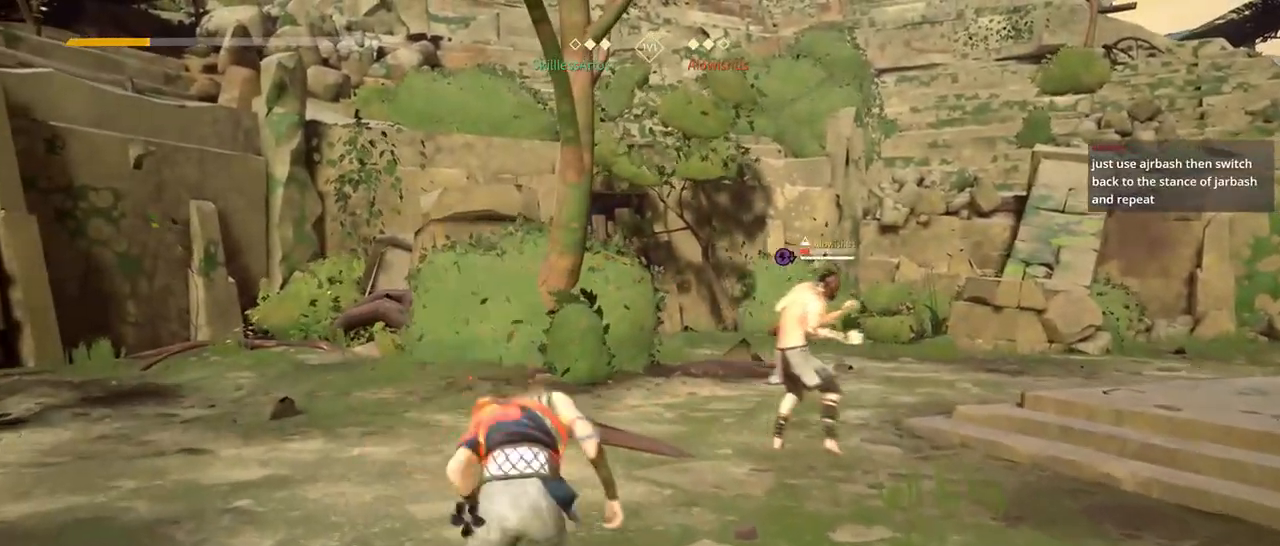
{"dt_ms": 500, "buttons": ["L3"], "left_stick": "up-right", "right_stick": "center", "events": [[217, "left_stick", "up-right"], [233, "Y", "down"], [333, "Y", "up"]]}
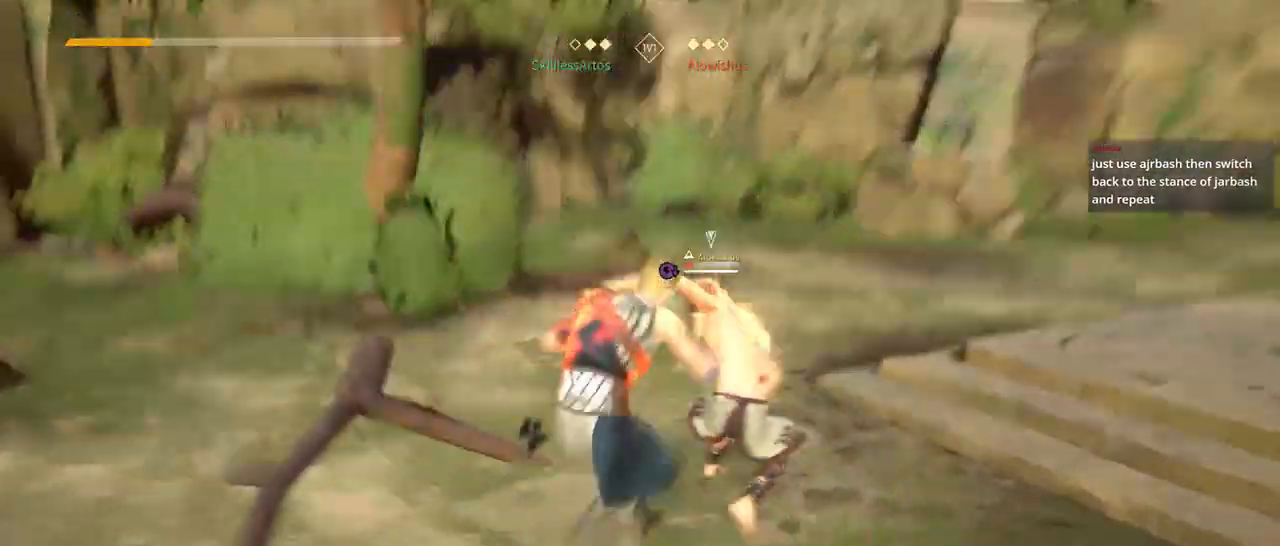
{"dt_ms": 500, "buttons": [], "left_stick": "up-right", "right_stick": "center", "events": [[200, "X", "down"], [267, "X", "up"], [433, "L3", "up"]]}
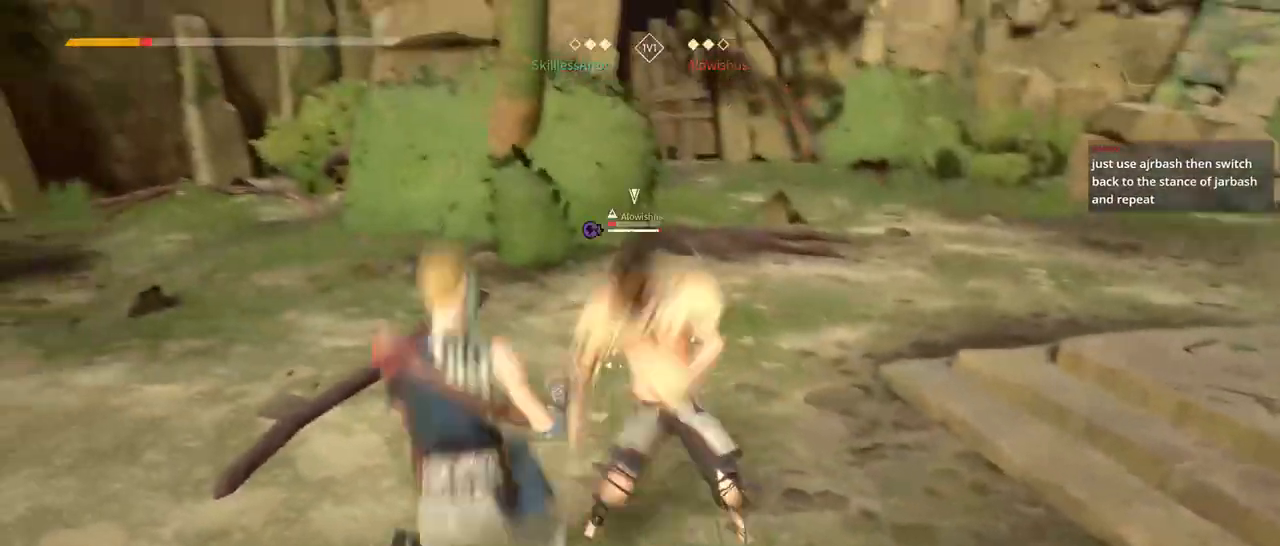
{"dt_ms": 500, "buttons": [], "left_stick": "up-right", "right_stick": "center", "events": [[300, "X", "down"], [400, "X", "up"]]}
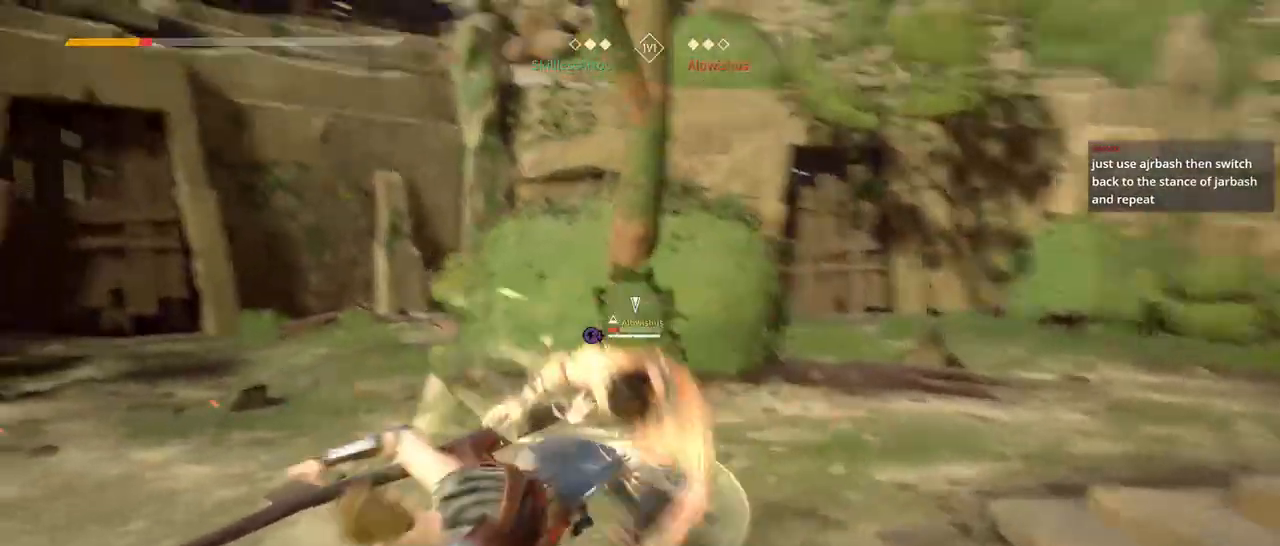
{"dt_ms": 500, "buttons": [], "left_stick": "up-right", "right_stick": "center", "events": []}
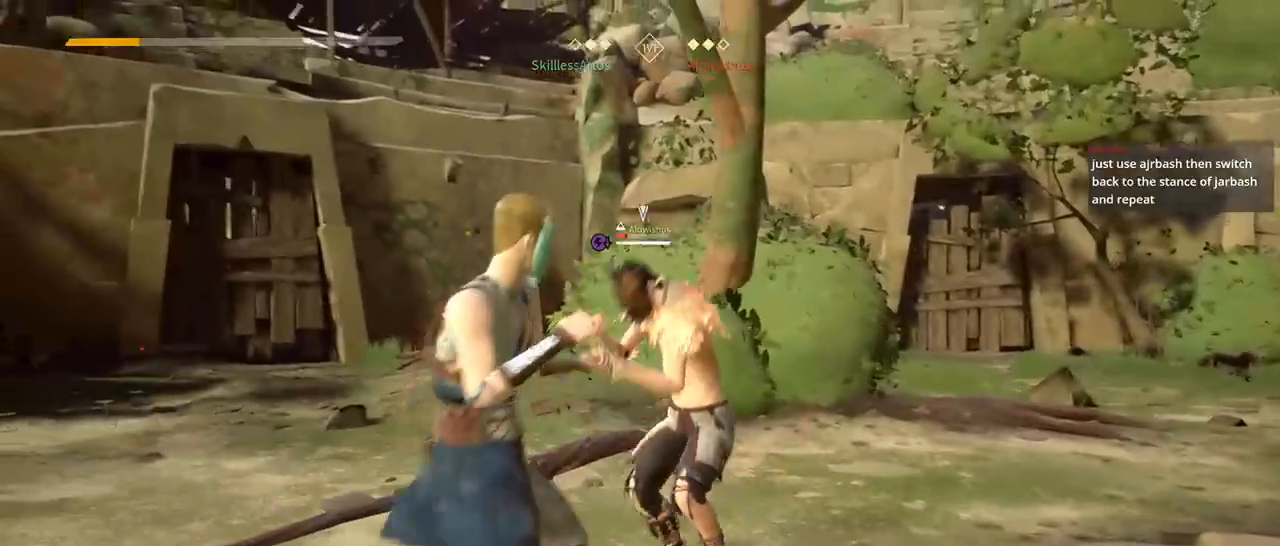
{"dt_ms": 500, "buttons": [], "left_stick": "up-right", "right_stick": "center", "events": [[100, "X", "down"], [167, "X", "up"]]}
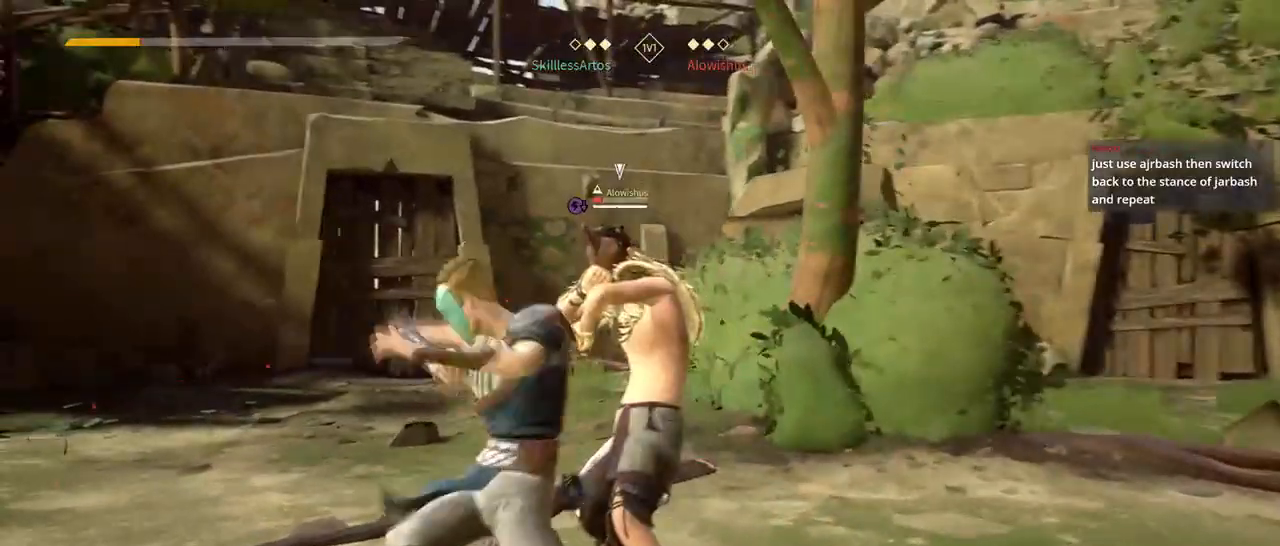
{"dt_ms": 500, "buttons": [], "left_stick": "right", "right_stick": "center", "events": [[100, "X", "down"], [167, "X", "up"], [183, "left_stick", "right"]]}
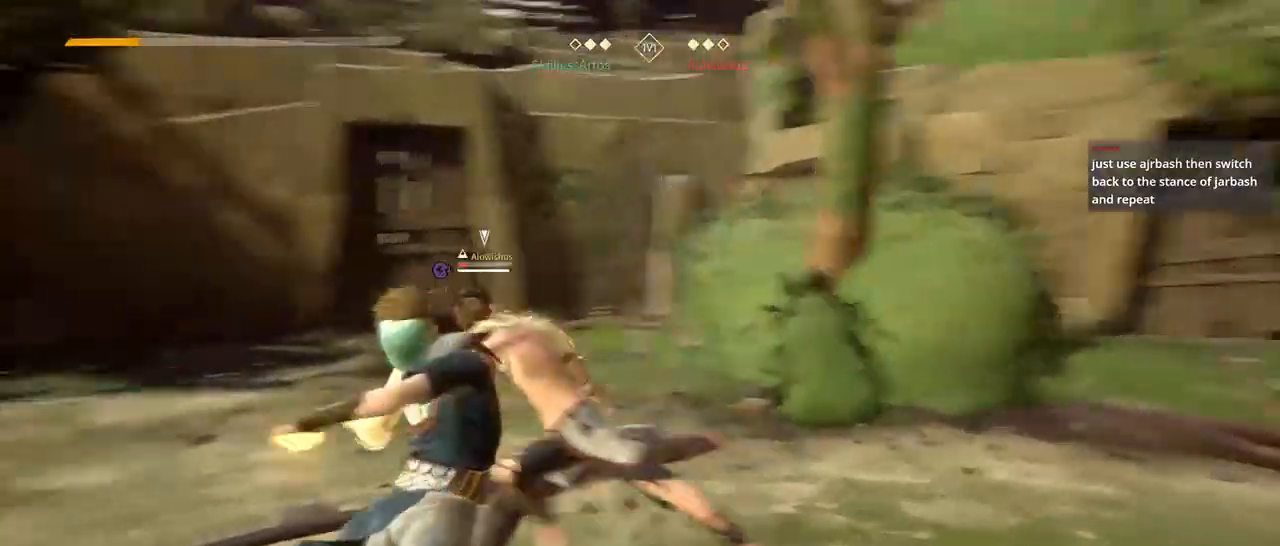
{"dt_ms": 1000, "buttons": ["L2"], "left_stick": "up-right", "right_stick": "center"}
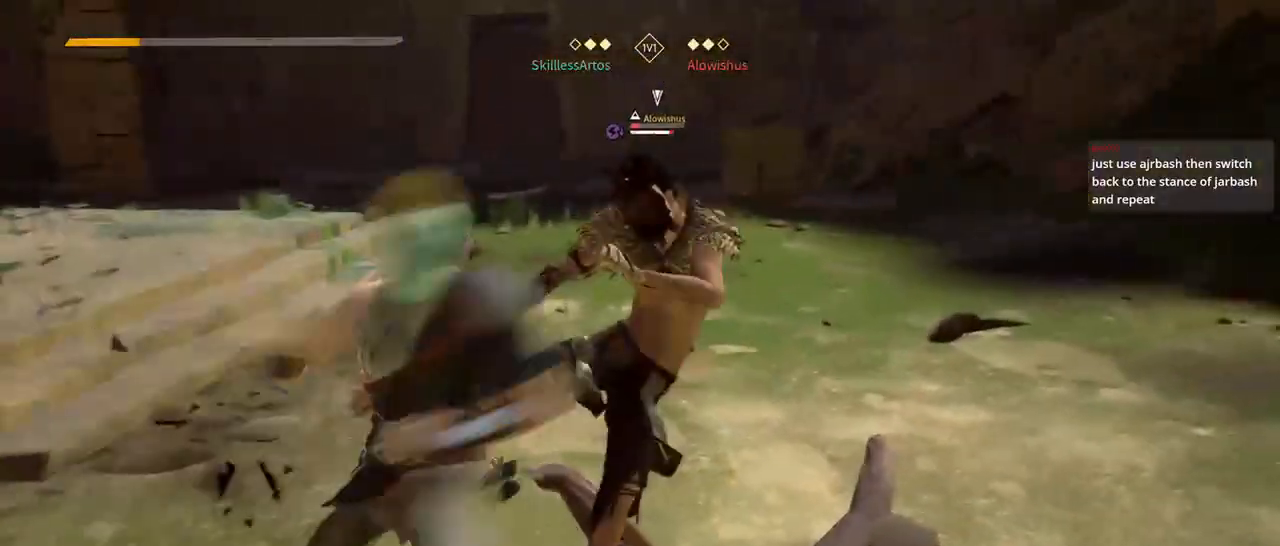
{"dt_ms": 500, "buttons": ["L2"], "left_stick": "up-right", "right_stick": "center", "events": [[433, "Y", "down"], [500, "Y", "up"]]}
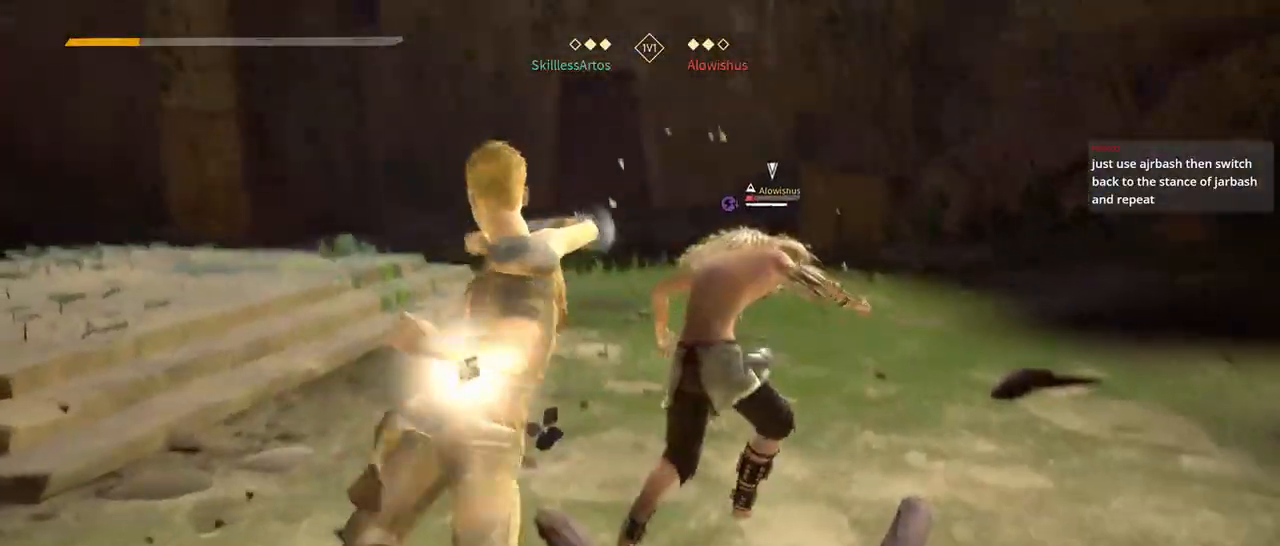
{"dt_ms": 500, "buttons": [], "left_stick": "up-right", "right_stick": "center", "events": [[33, "L2", "up"]]}
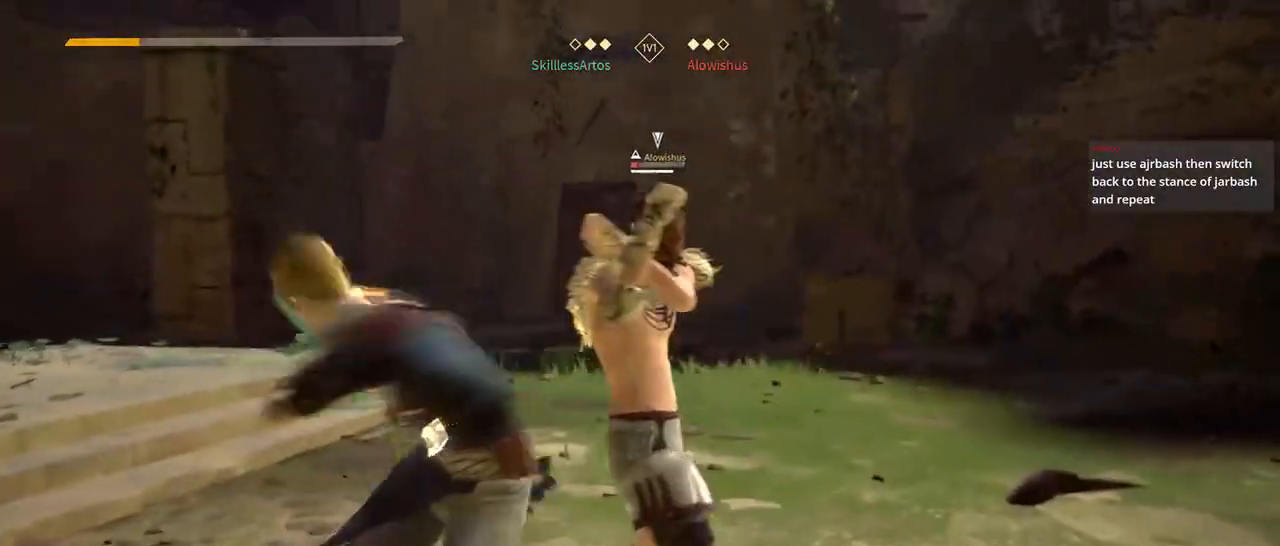
{"dt_ms": 500, "buttons": [], "left_stick": "up-right", "right_stick": "center", "events": [[367, "X", "down"], [433, "X", "up"]]}
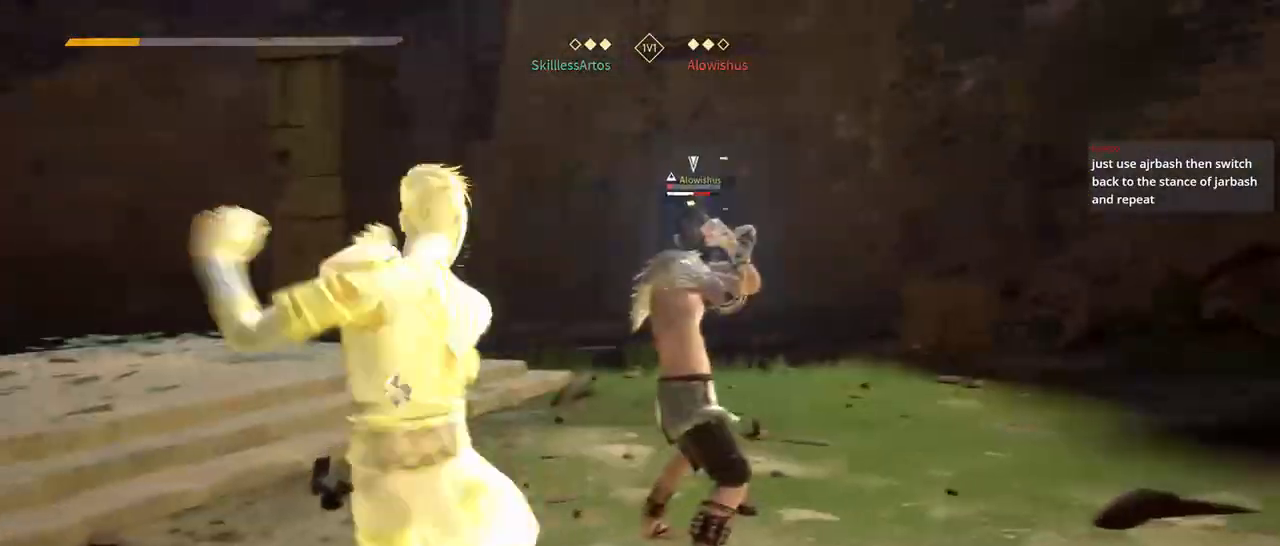
{"dt_ms": 500, "buttons": ["X"], "left_stick": "up-right", "right_stick": "center", "events": [[433, "X", "down"]]}
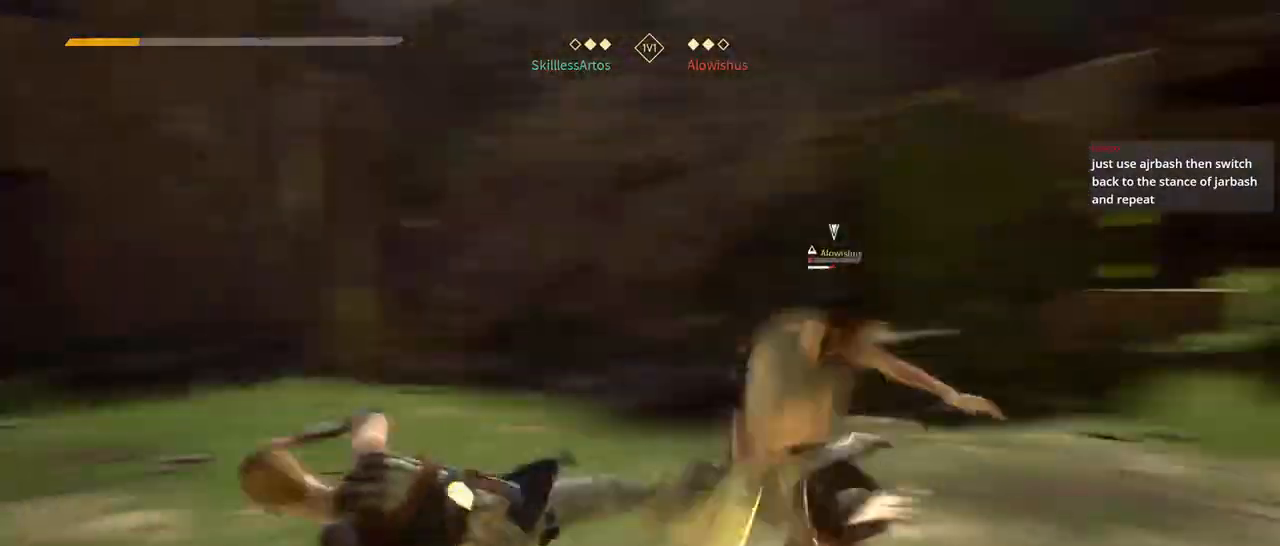
{"dt_ms": 500, "buttons": ["X"], "left_stick": "up-right", "right_stick": "center", "events": [[67, "X", "up"], [500, "X", "down"]]}
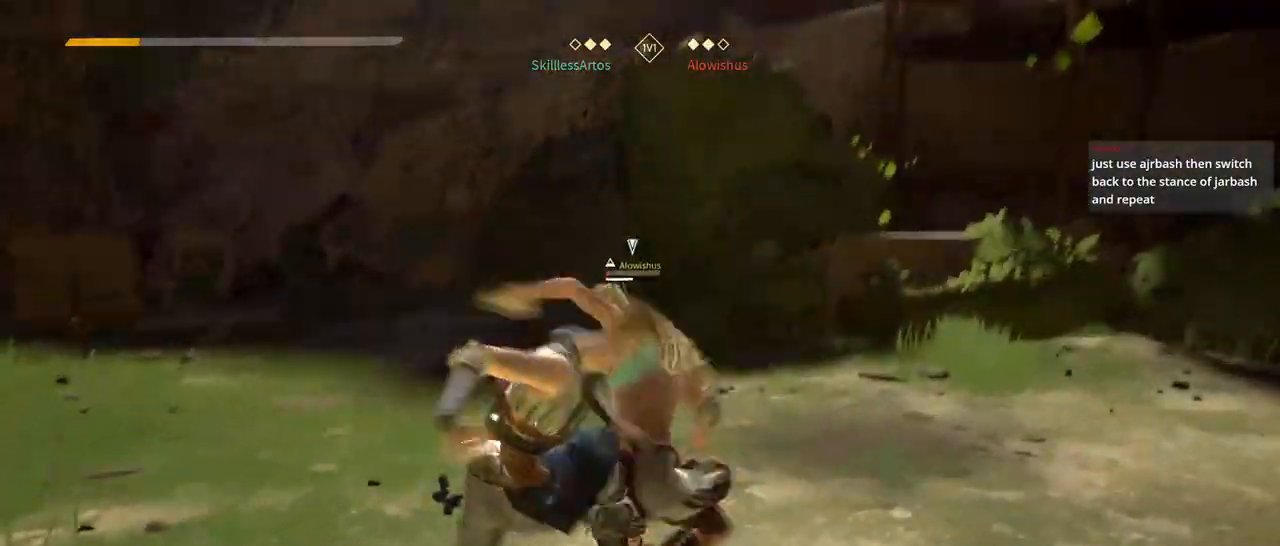
{"dt_ms": 500, "buttons": [], "left_stick": "up-right", "right_stick": "center", "events": [[133, "X", "up"]]}
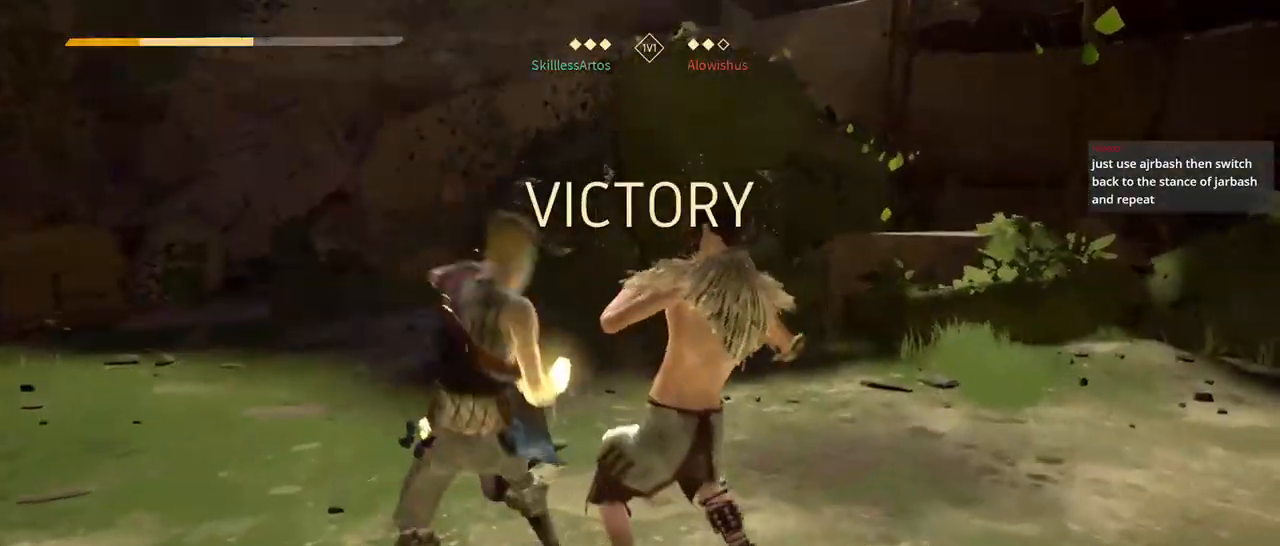
{"dt_ms": 1000, "buttons": [], "left_stick": "center", "right_stick": "center"}
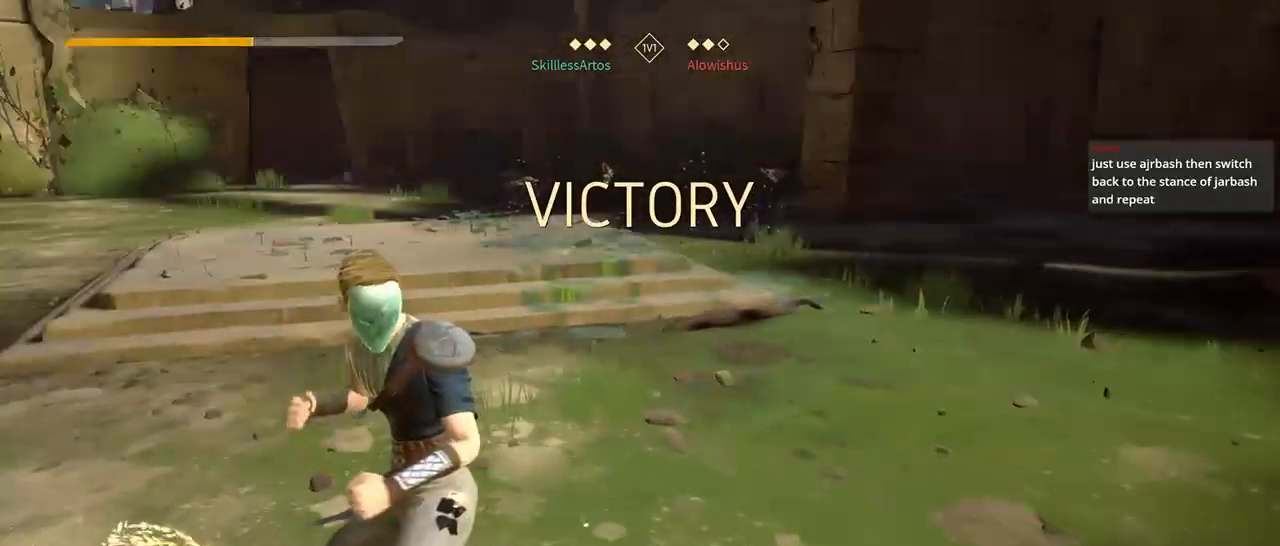
{"dt_ms": 500, "buttons": [], "left_stick": "center", "right_stick": "center"}
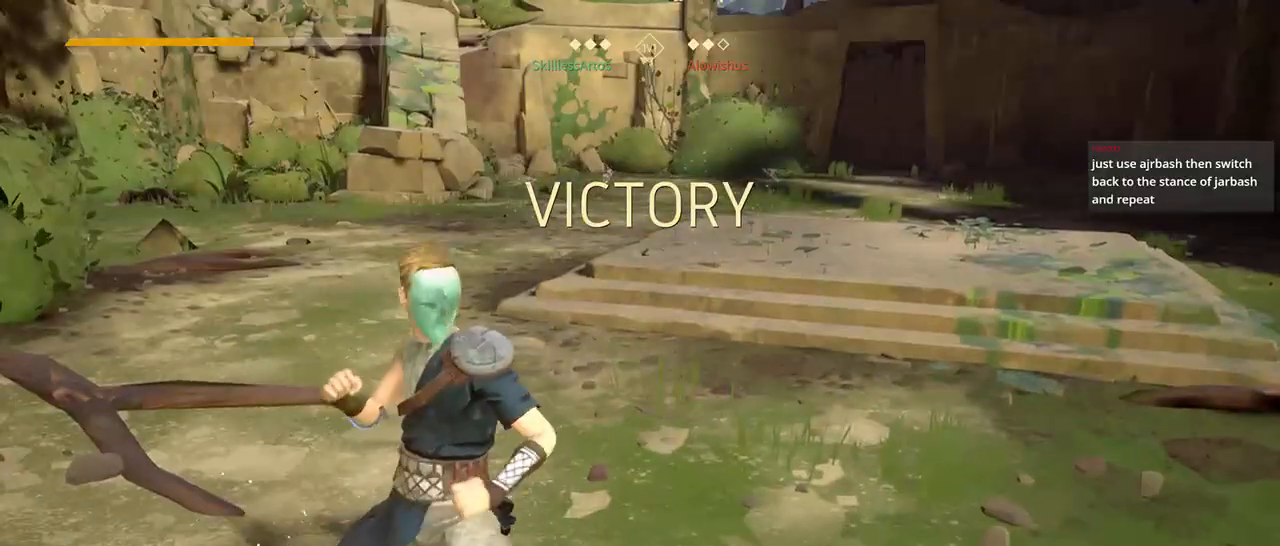
{"dt_ms": 500, "buttons": [], "left_stick": "center", "right_stick": "center", "events": []}
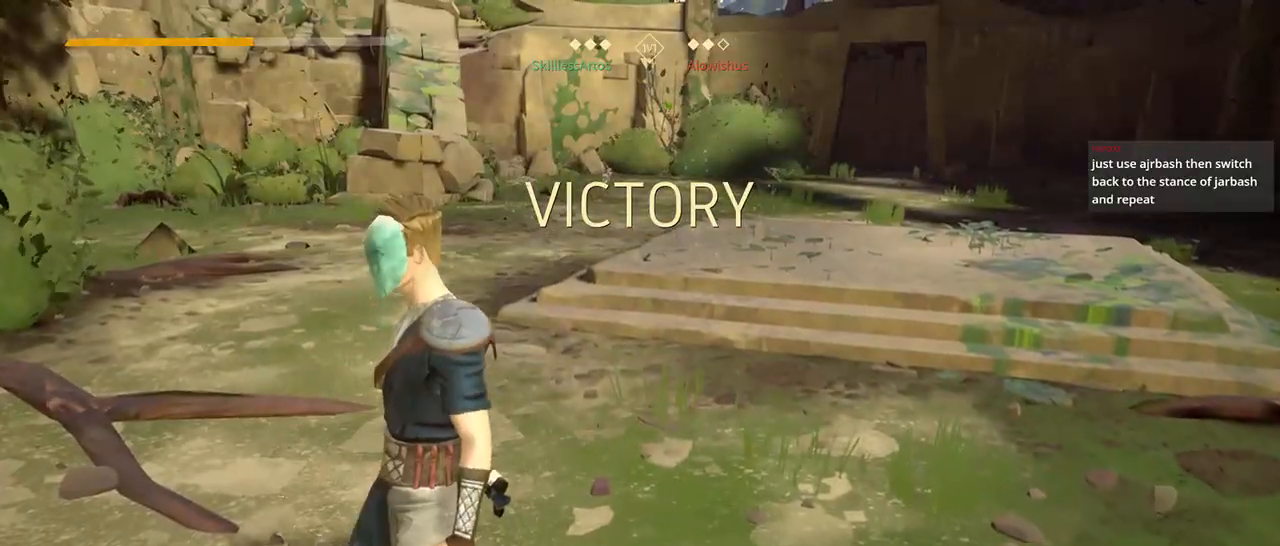
{"dt_ms": 500, "buttons": [], "left_stick": "center", "right_stick": "center", "events": []}